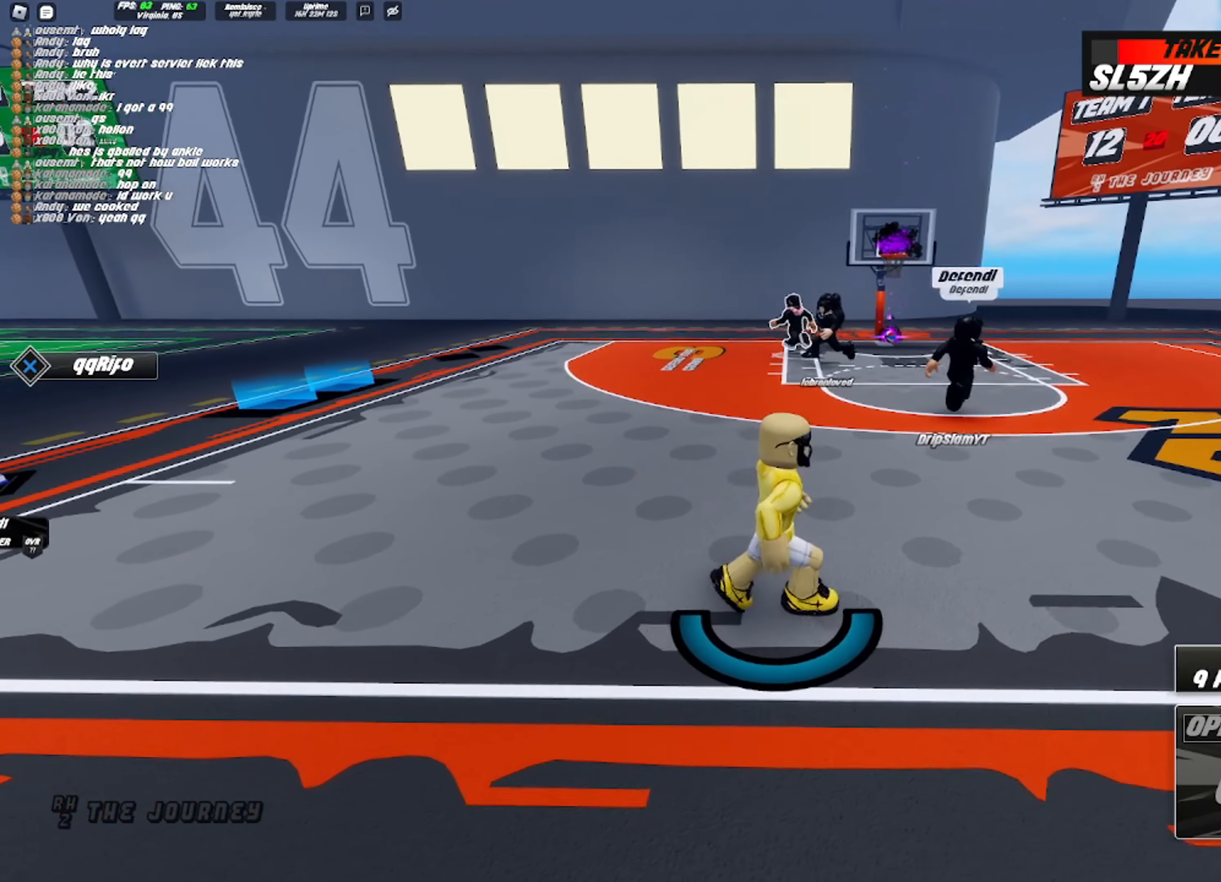
Gameplay with a controller (PlayStation layout); each line is a JSON object with the inputs held at the frame after it. "events" lists button and stick changes between this image and that frame as [ms after this image, input, new state], when the widget could be followed in between.
{"buttons": [], "left_stick": "right", "right_stick": "center", "events": [[17, "CROSS", "down"], [83, "CROSS", "up"], [150, "CROSS", "down"], [217, "CROSS", "up"], [350, "CROSS", "down"], [450, "CROSS", "up"]]}
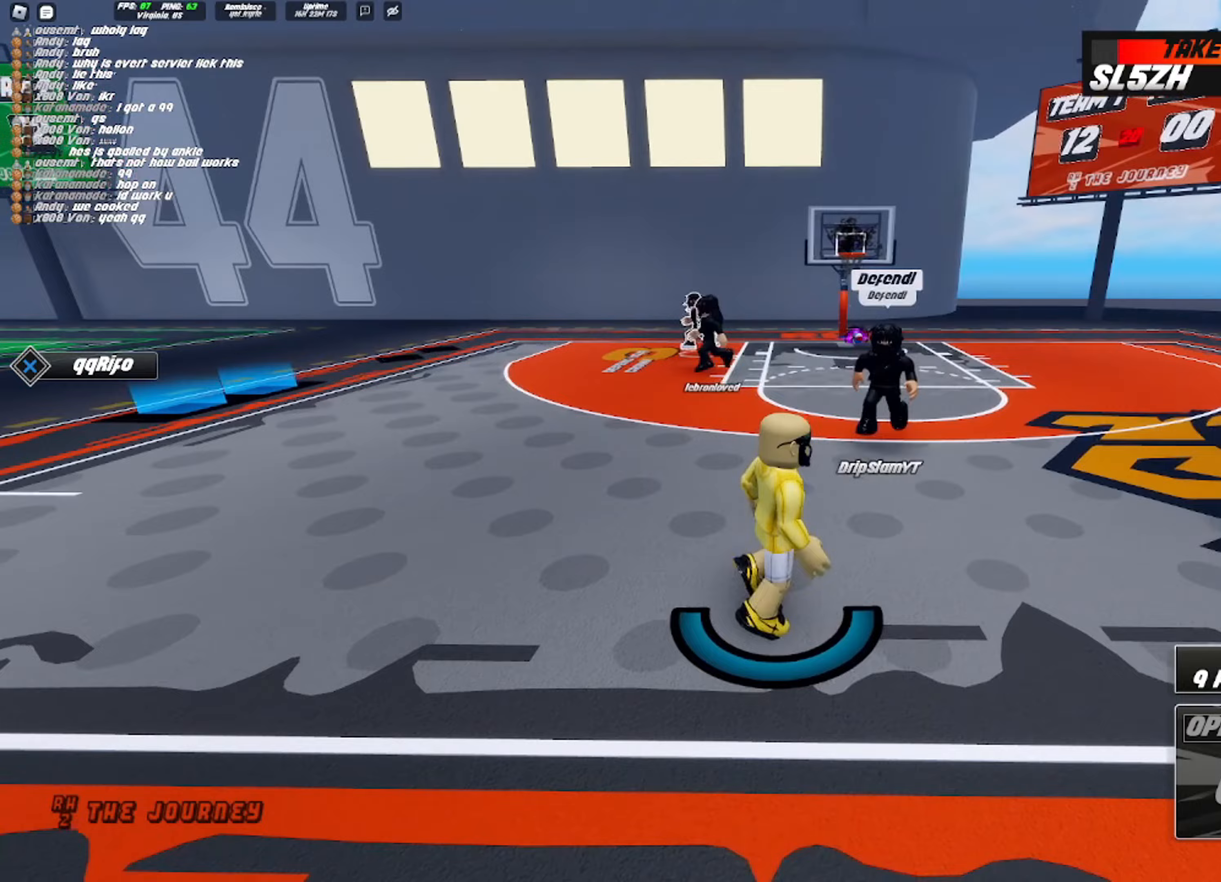
{"buttons": [], "left_stick": "center", "right_stick": "center", "events": [[133, "left_stick", "up-right"], [200, "right_stick", "left"], [317, "left_stick", "center"], [483, "right_stick", "center"]]}
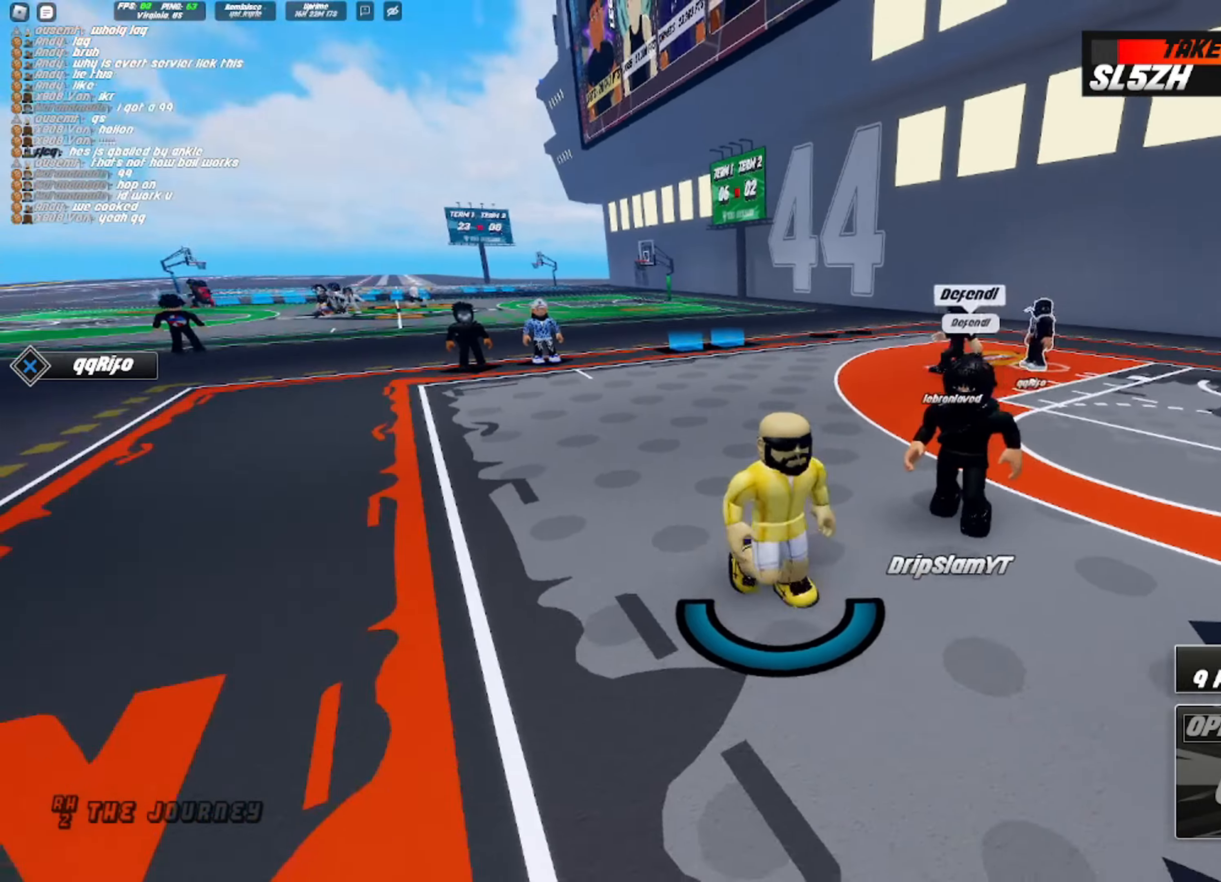
{"buttons": ["R2"], "left_stick": "right", "right_stick": "center", "events": [[100, "right_stick", "right"], [233, "right_stick", "center"], [267, "left_stick", "right"], [350, "R2", "down"]]}
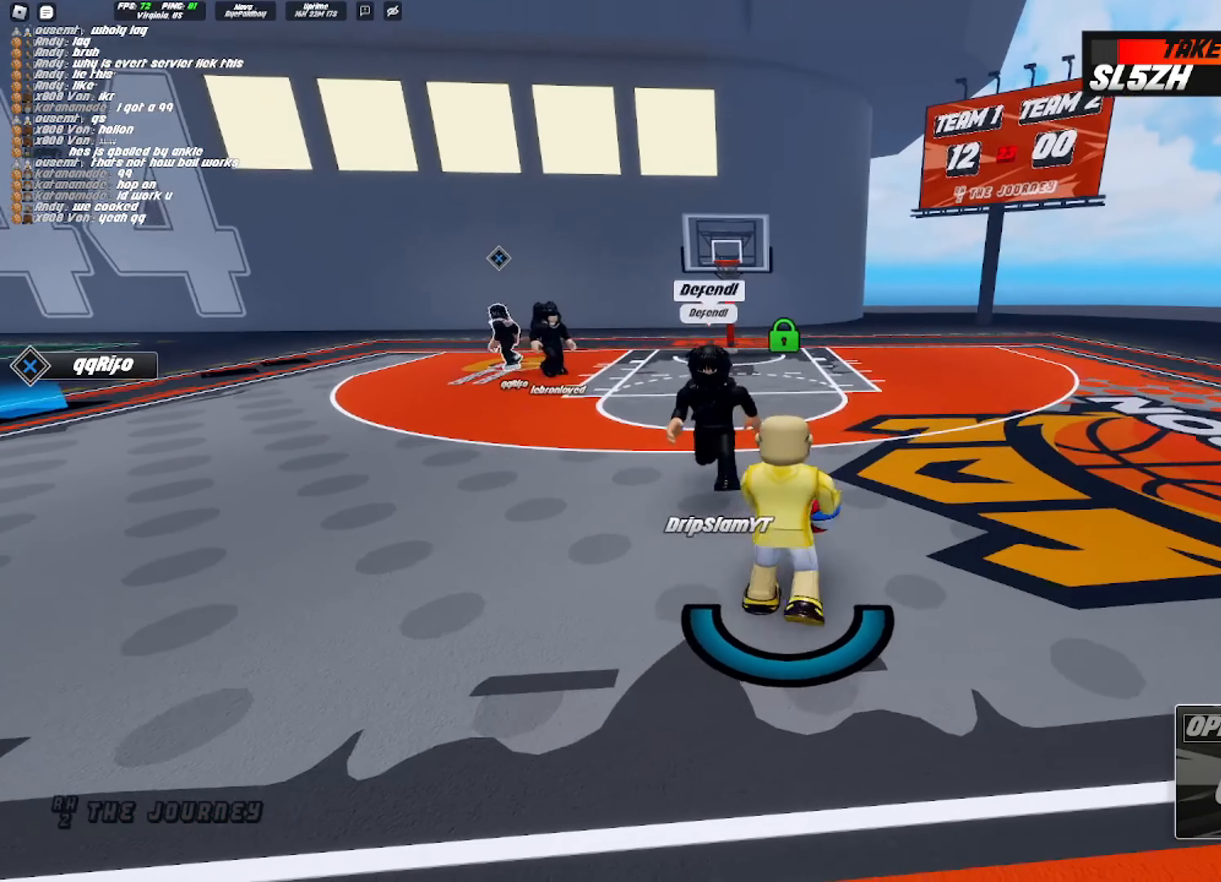
{"buttons": ["SQUARE"], "left_stick": "center", "right_stick": "center", "events": [[217, "R2", "up"], [283, "SQUARE", "down"], [350, "left_stick", "center"]]}
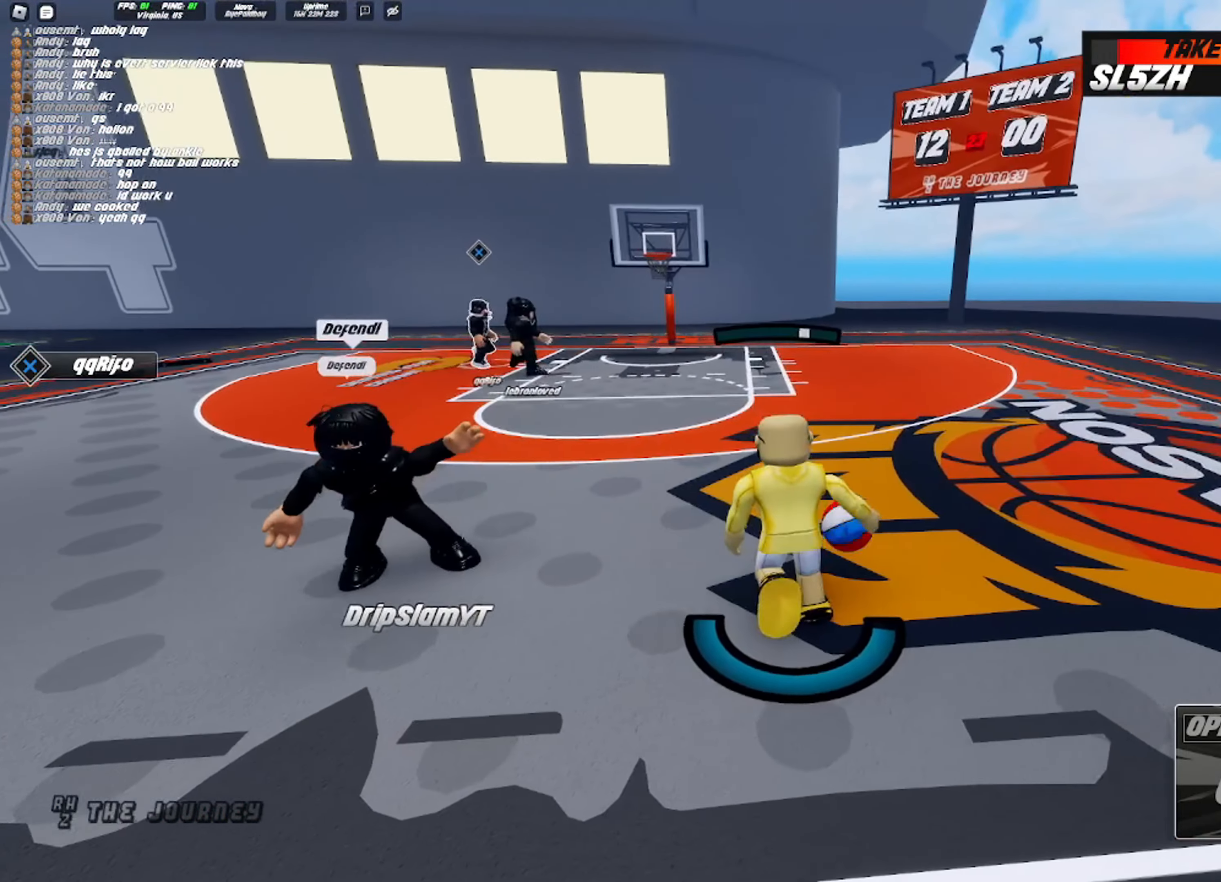
{"buttons": [], "left_stick": "center", "right_stick": "center", "events": [[483, "SQUARE", "up"]]}
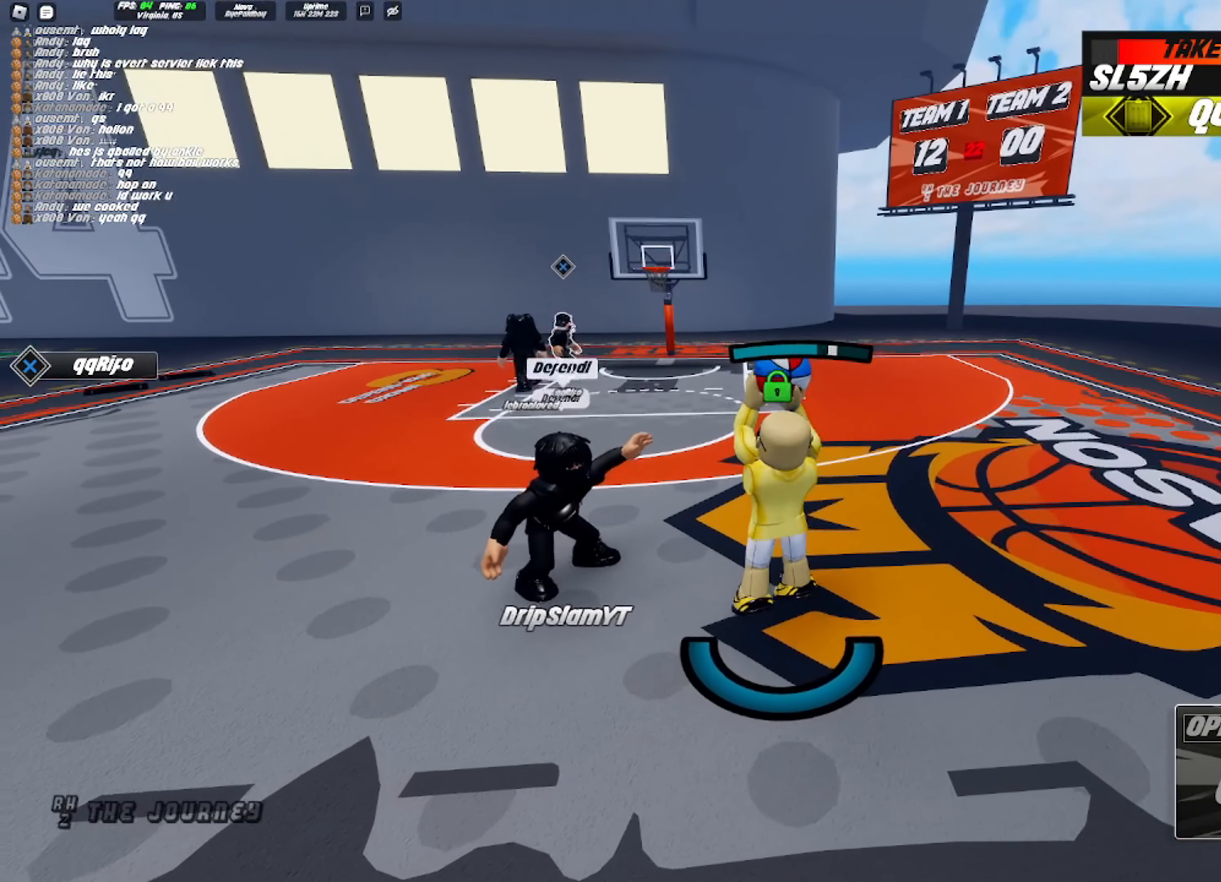
{"buttons": ["R1"], "left_stick": "center", "right_stick": "center"}
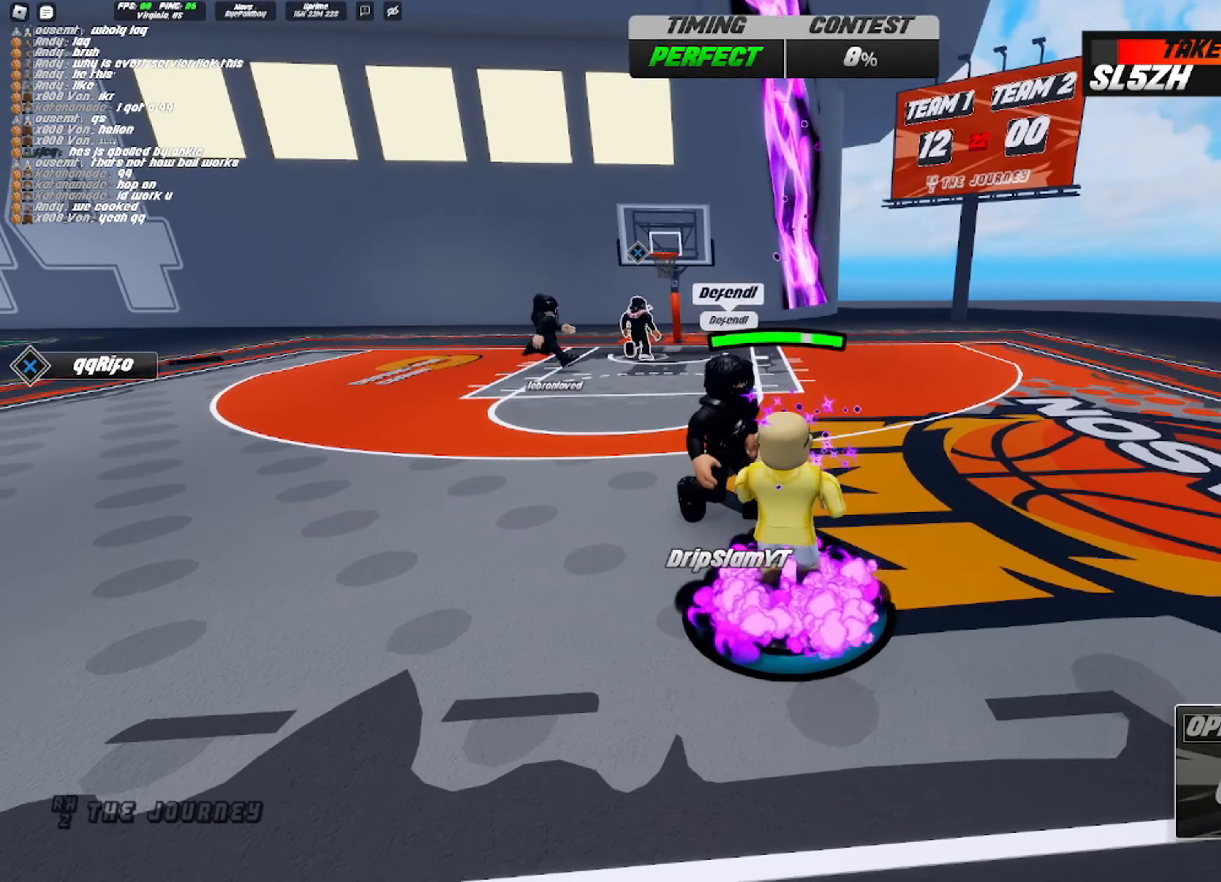
{"buttons": ["CROSS"], "left_stick": "up-left", "right_stick": "center", "events": [[33, "R1", "up"], [100, "right_stick", "left"], [150, "left_stick", "up-left"], [333, "right_stick", "center"], [433, "CROSS", "down"]]}
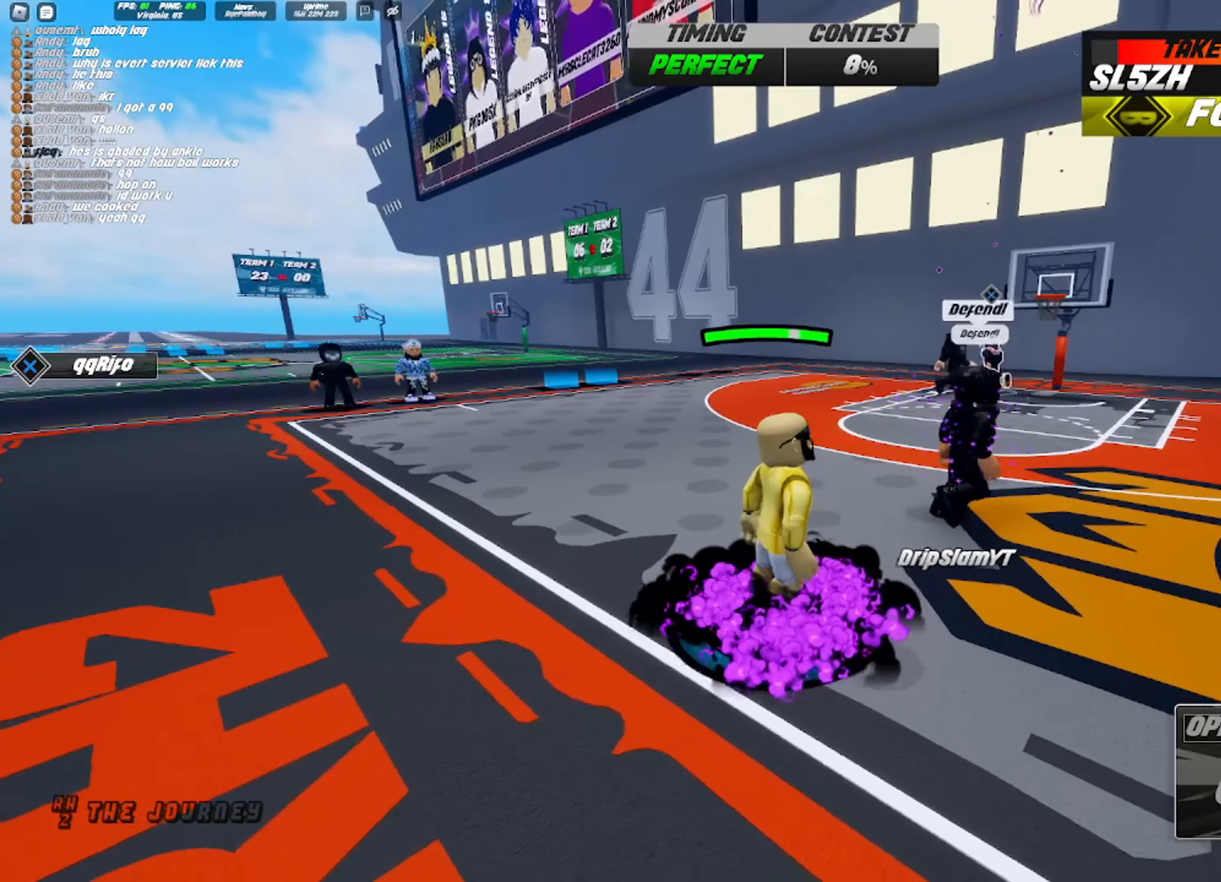
{"buttons": [], "left_stick": "up", "right_stick": "center", "events": [[17, "CROSS", "up"], [133, "CROSS", "down"], [183, "CROSS", "up"], [183, "left_stick", "up"]]}
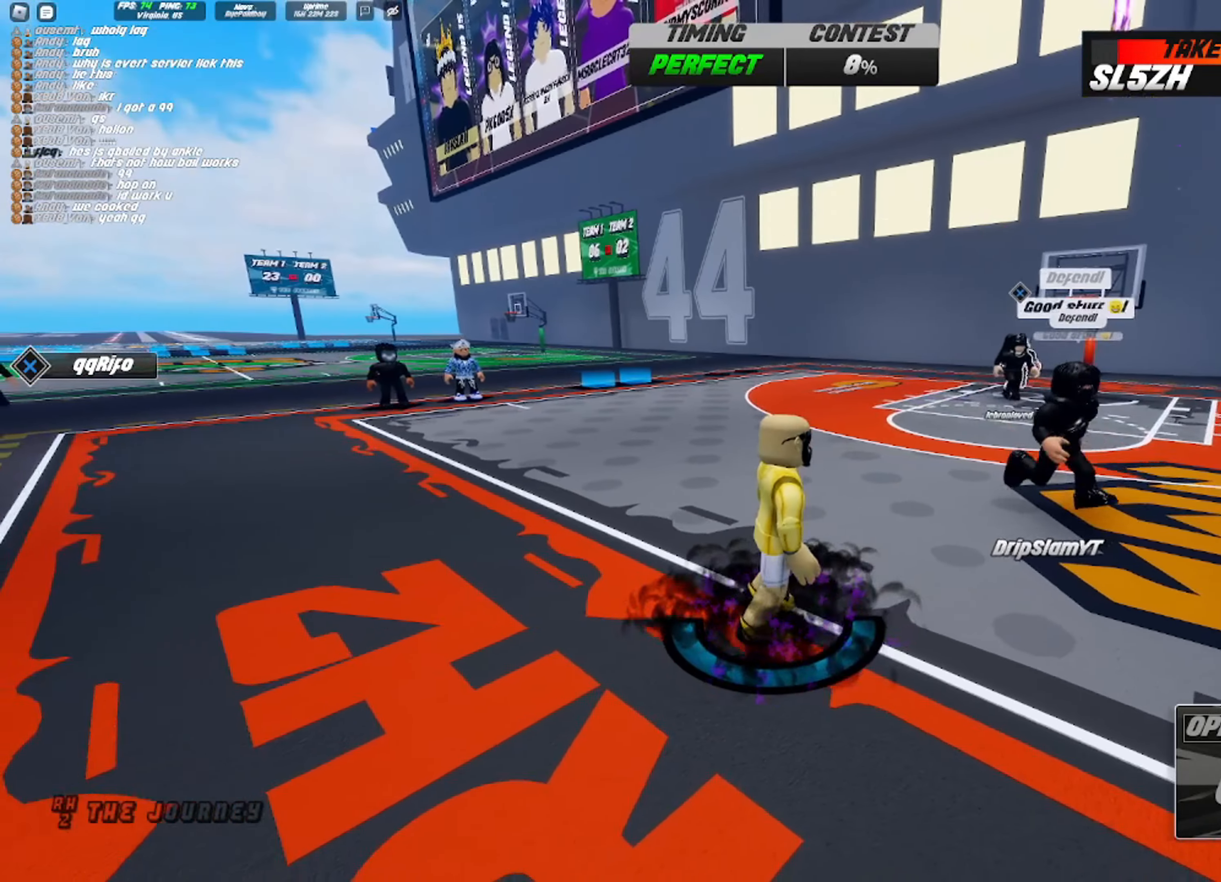
{"buttons": [], "left_stick": "up", "right_stick": "center", "events": [[233, "CROSS", "down"], [483, "CROSS", "up"]]}
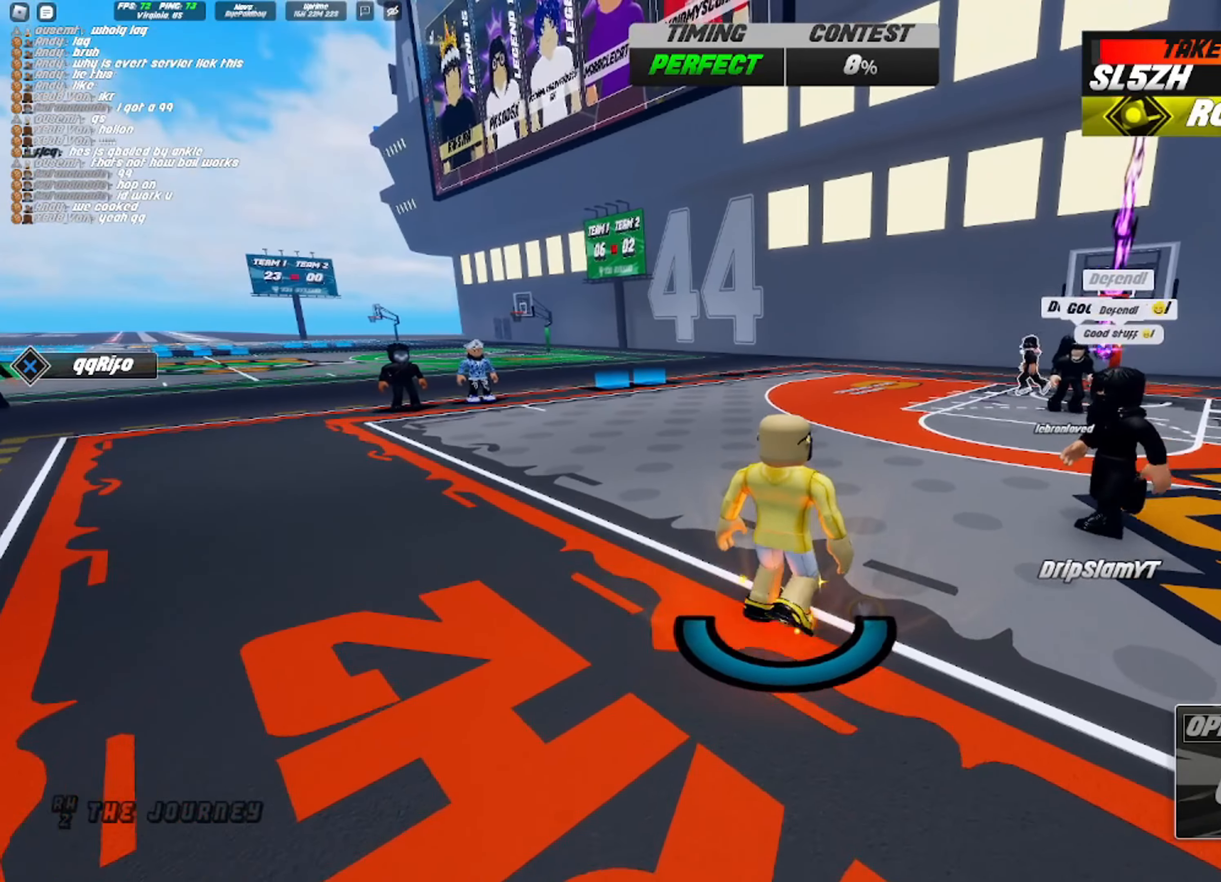
{"buttons": [], "left_stick": "center", "right_stick": "center", "events": [[17, "CROSS", "down"], [100, "CROSS", "up"], [167, "CROSS", "down"], [283, "CROSS", "up"], [433, "left_stick", "center"]]}
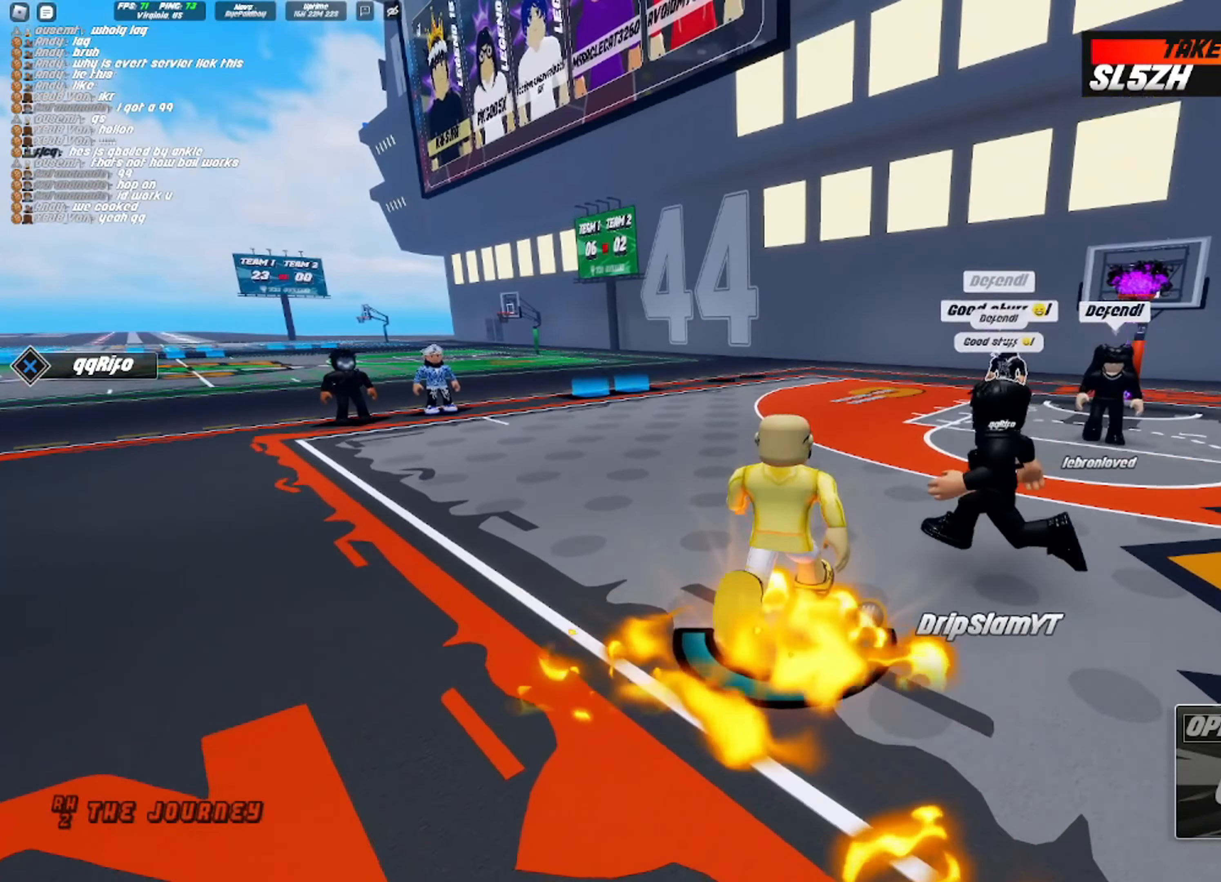
{"buttons": [], "left_stick": "up-left", "right_stick": "center", "events": [[83, "left_stick", "up-left"], [133, "left_stick", "center"], [500, "left_stick", "up-left"]]}
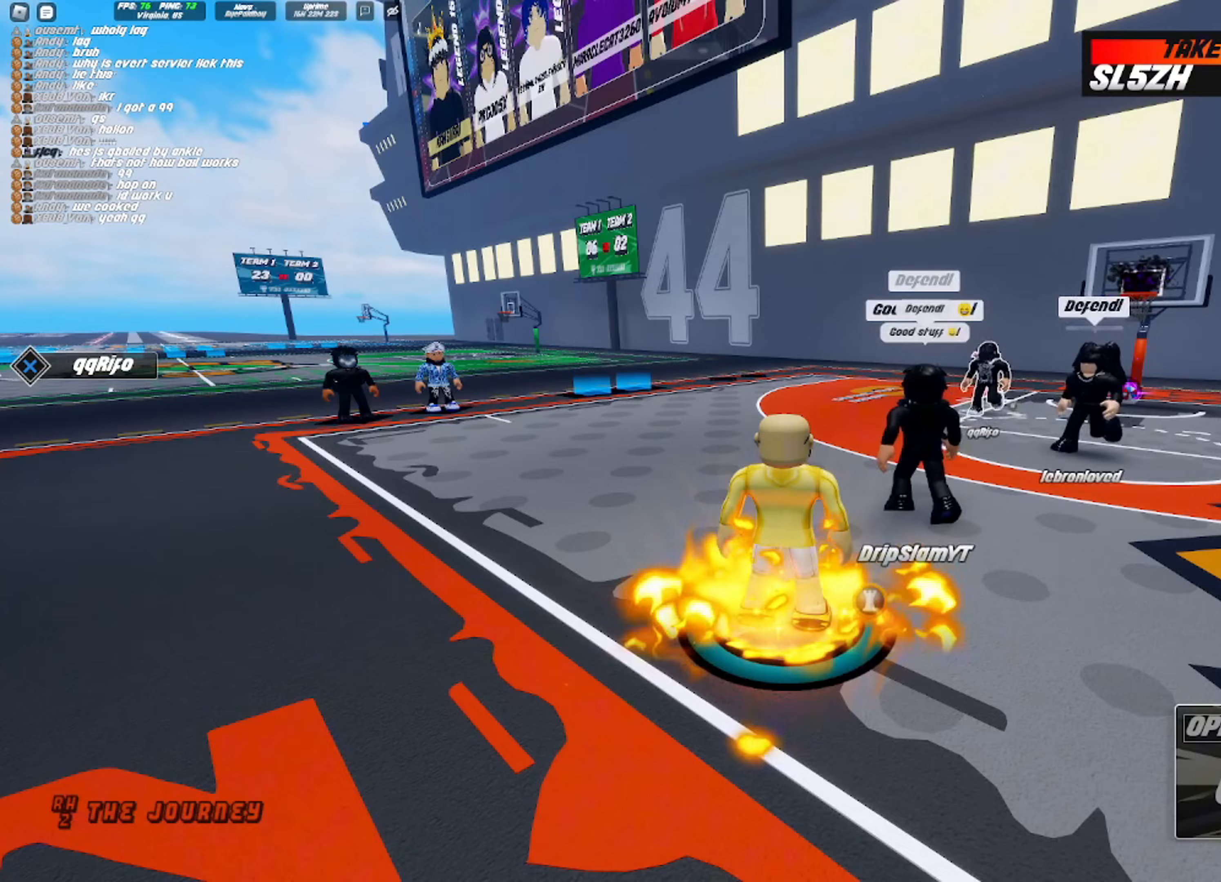
{"buttons": [], "left_stick": "center", "right_stick": "center", "events": [[33, "left_stick", "center"], [183, "left_stick", "up-left"], [233, "left_stick", "center"]]}
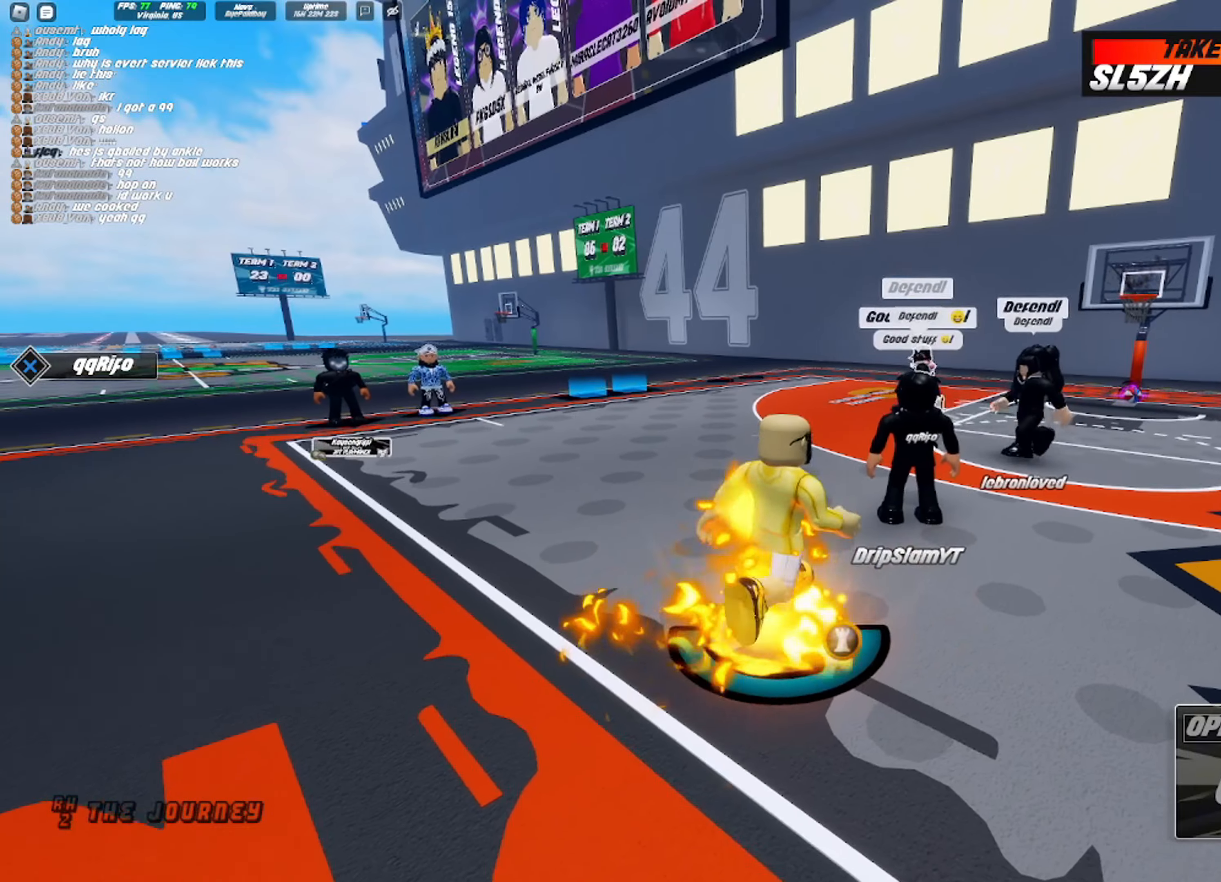
{"buttons": [], "left_stick": "center", "right_stick": "center", "events": [[150, "left_stick", "up-left"], [200, "left_stick", "center"], [333, "left_stick", "up-left"], [383, "left_stick", "center"]]}
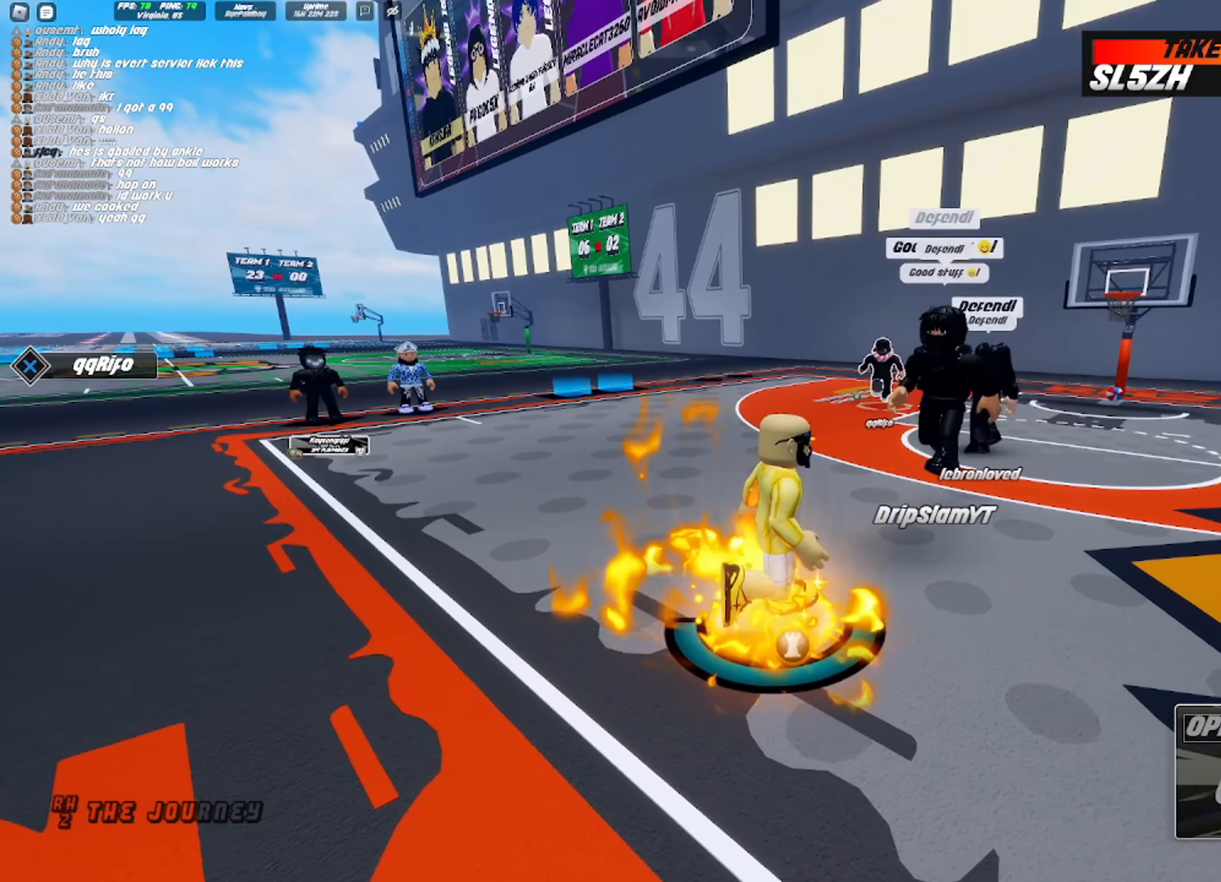
{"buttons": [], "left_stick": "center", "right_stick": "center", "events": [[150, "right_stick", "right"], [500, "right_stick", "center"]]}
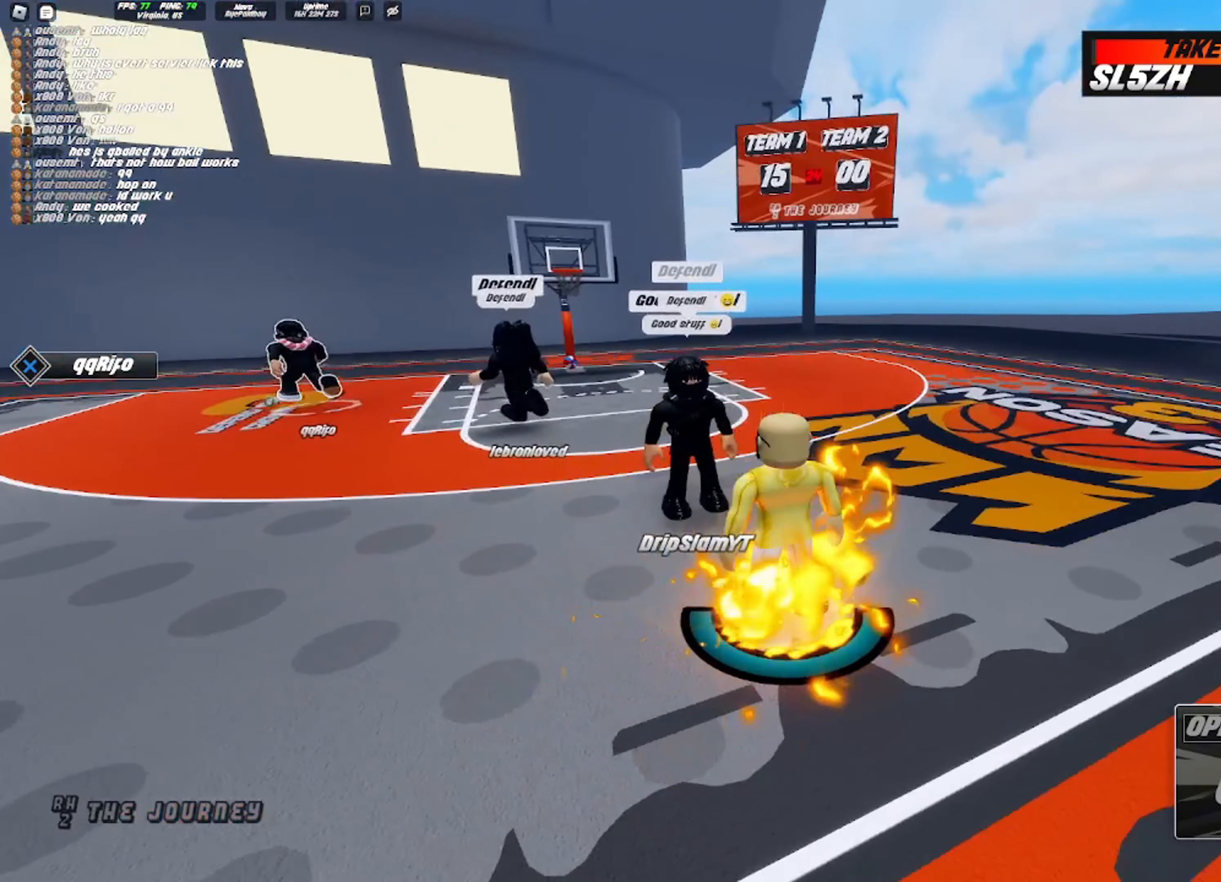
{"buttons": [], "left_stick": "left", "right_stick": "left", "events": [[300, "left_stick", "left"], [383, "right_stick", "left"]]}
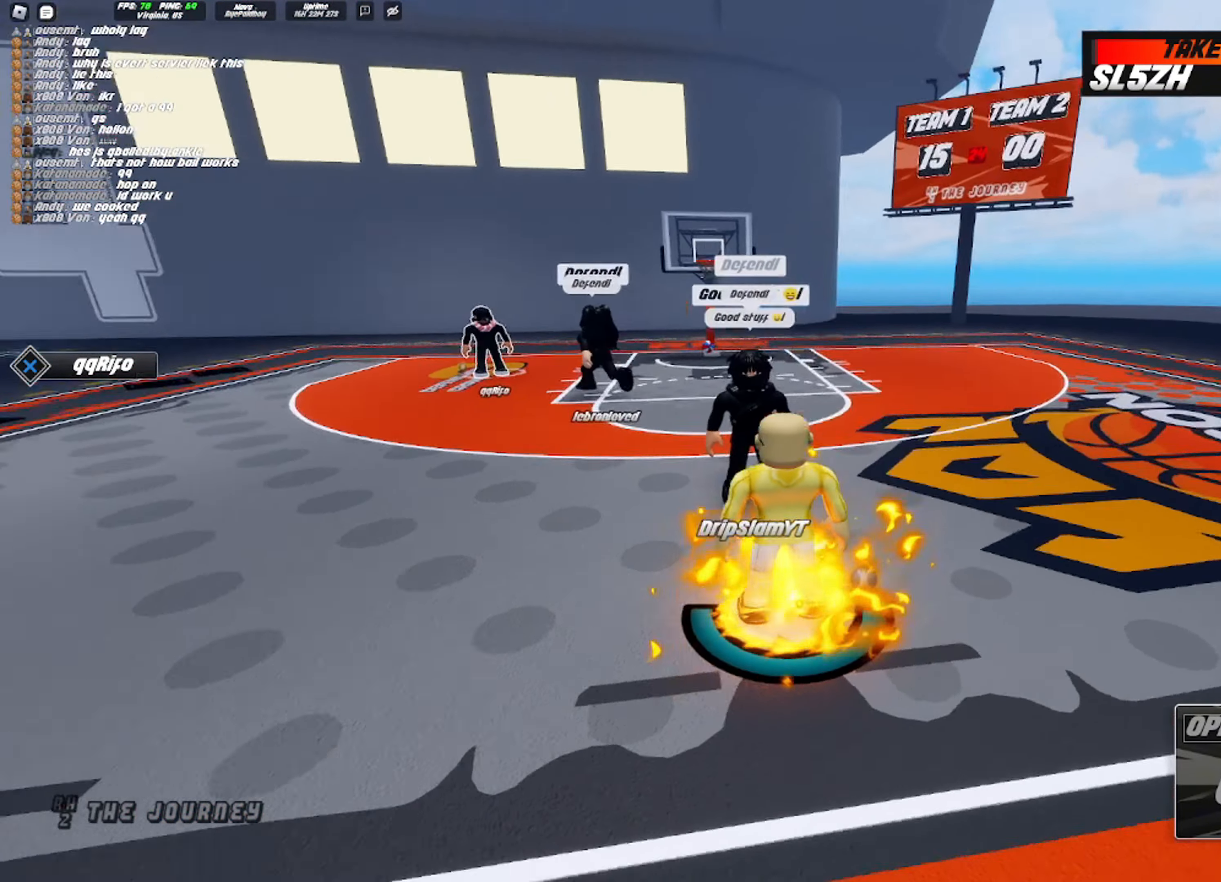
{"buttons": [], "left_stick": "up", "right_stick": "right", "events": [[67, "left_stick", "up-right"], [150, "right_stick", "center"], [300, "left_stick", "up"], [450, "right_stick", "right"]]}
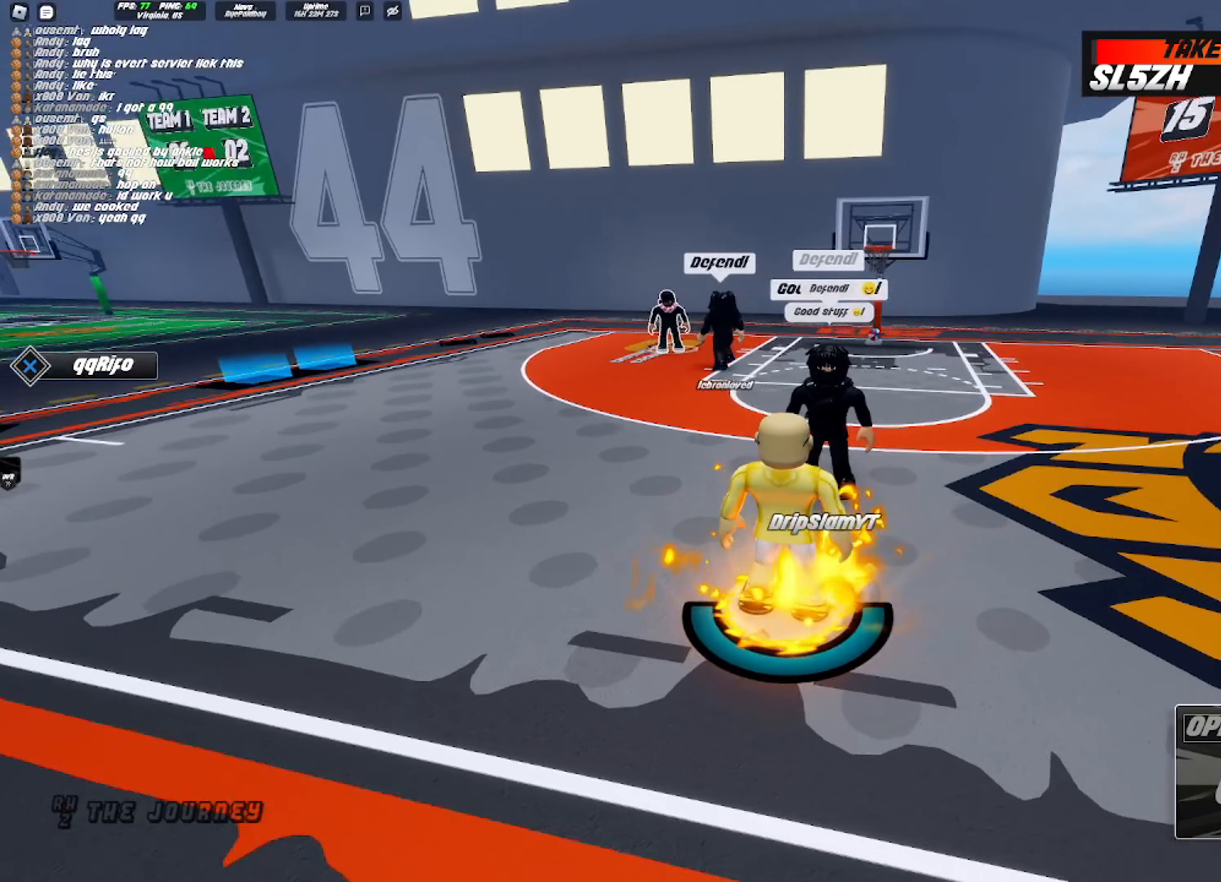
{"buttons": [], "left_stick": "up-left", "right_stick": "left", "events": [[67, "left_stick", "center"], [117, "right_stick", "center"], [217, "left_stick", "up-left"], [350, "right_stick", "left"]]}
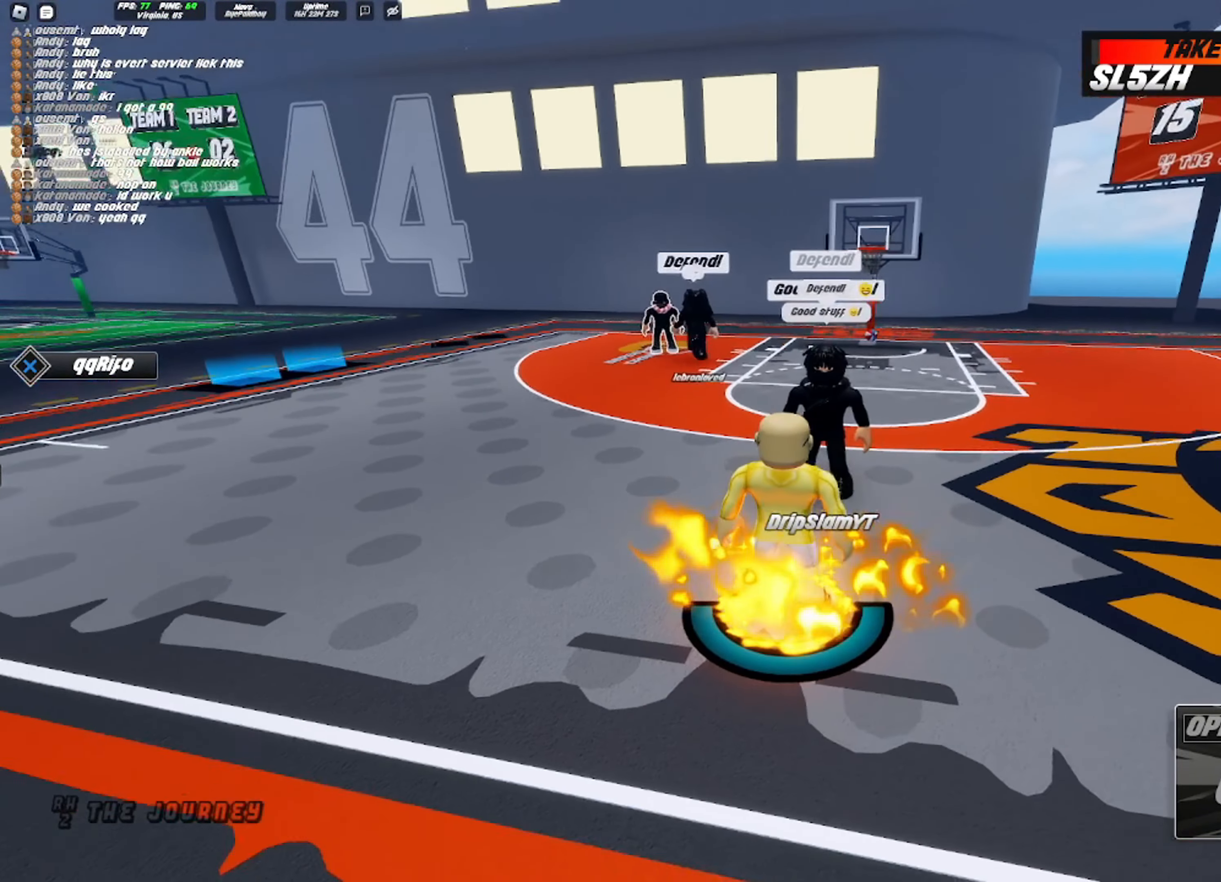
{"buttons": [], "left_stick": "up-right", "right_stick": "center", "events": [[33, "left_stick", "up-right"], [33, "right_stick", "center"], [183, "right_stick", "right"], [383, "right_stick", "center"]]}
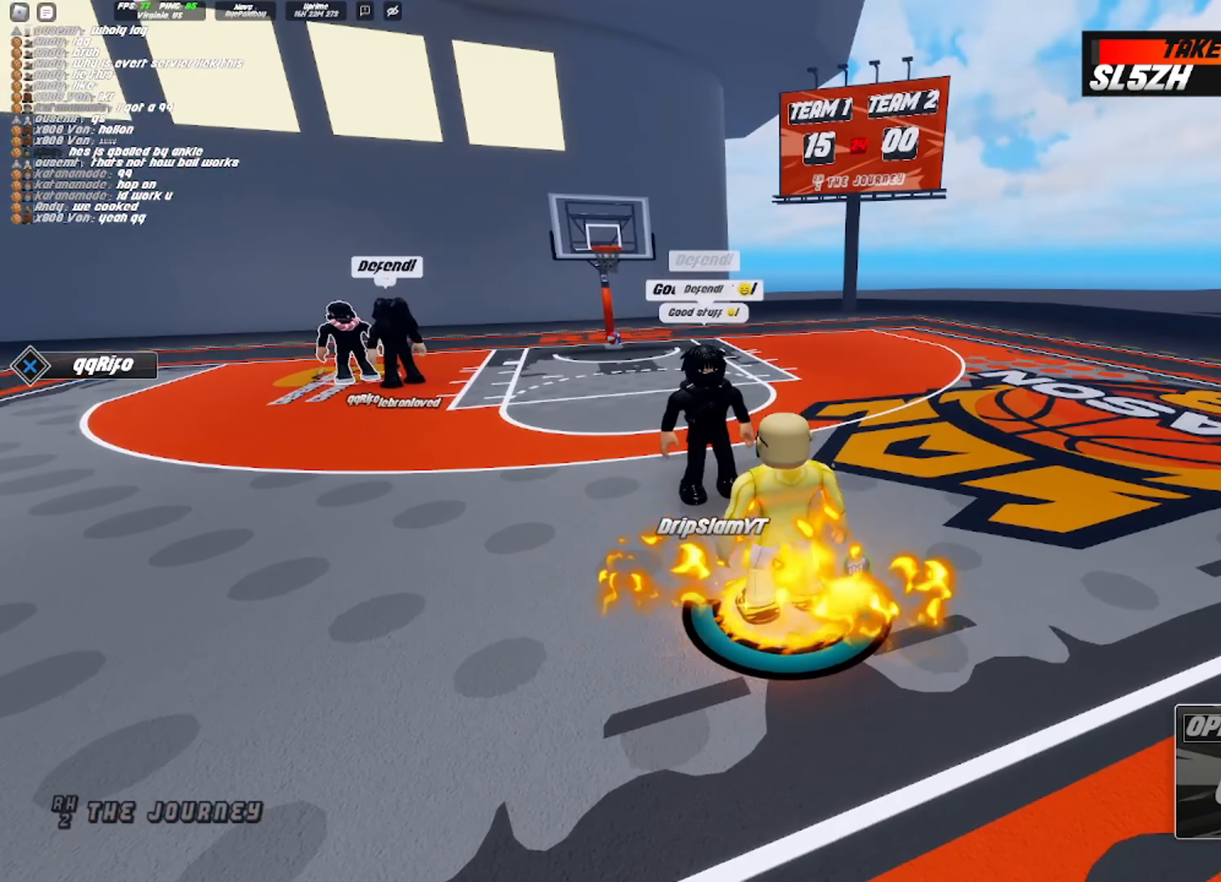
{"buttons": [], "left_stick": "up-right", "right_stick": "center", "events": []}
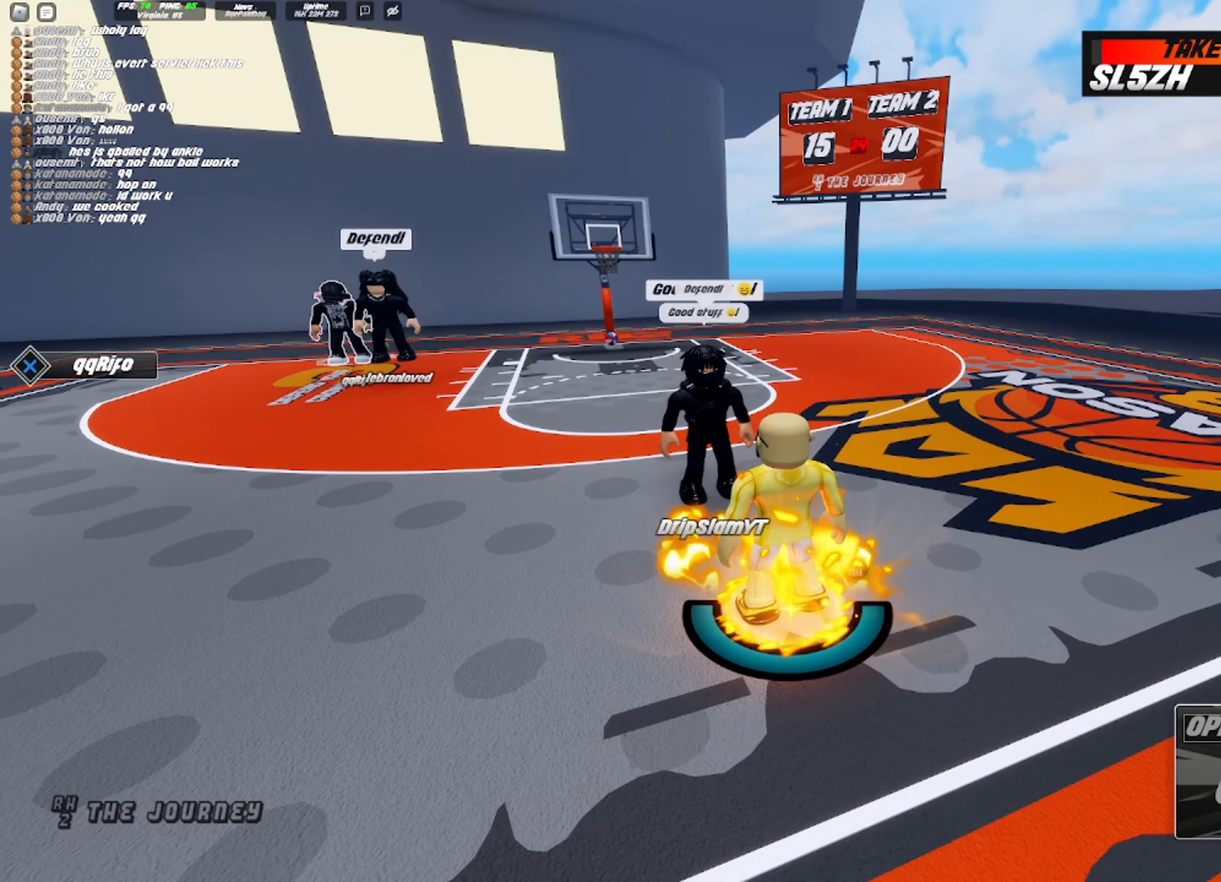
{"buttons": ["R2"], "left_stick": "up-left", "right_stick": "center", "events": [[50, "right_stick", "left"], [333, "right_stick", "center"], [433, "left_stick", "up-left"], [483, "R2", "down"]]}
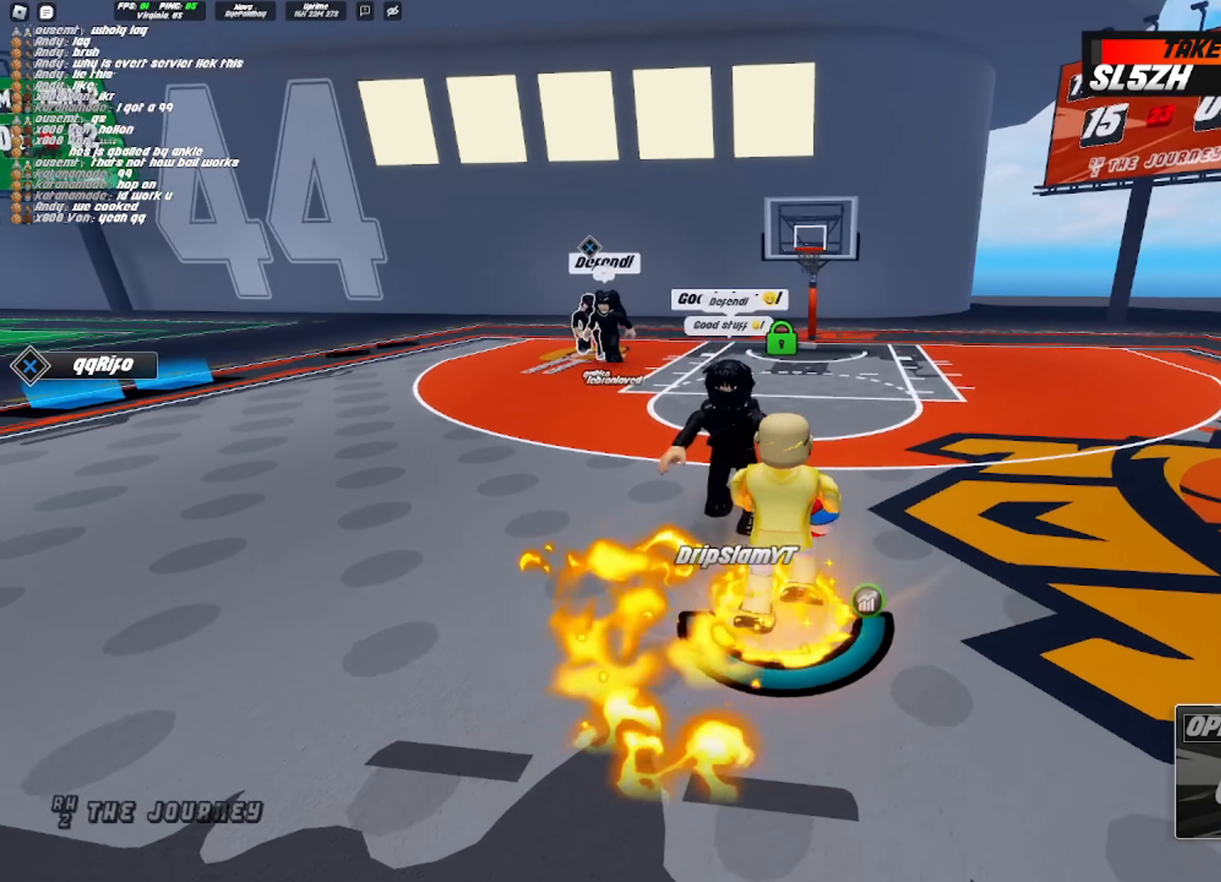
{"buttons": ["R2"], "left_stick": "up-right", "right_stick": "center", "events": [[100, "left_stick", "left"], [333, "left_stick", "up"], [400, "left_stick", "up-right"], [417, "DPAD_LEFT", "down"], [500, "DPAD_LEFT", "up"]]}
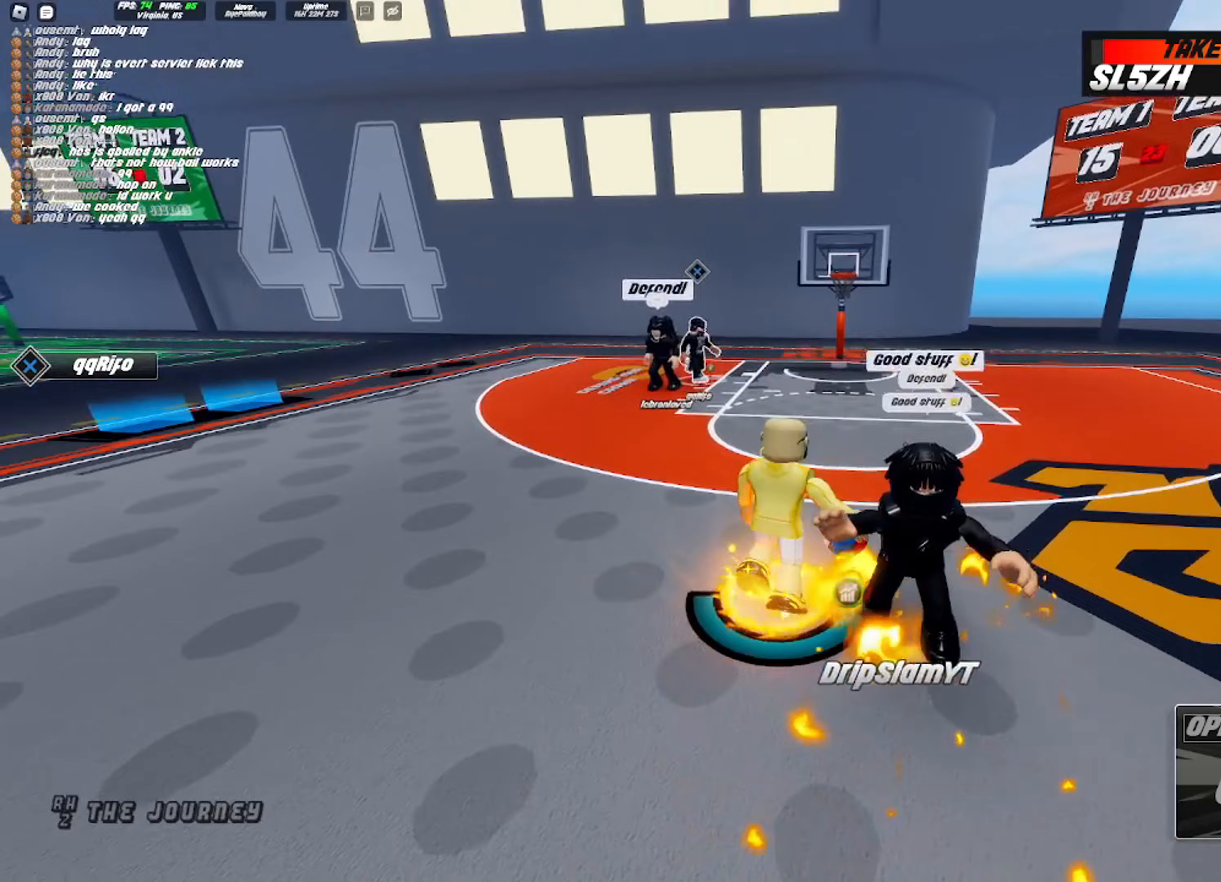
{"buttons": ["DPAD_LEFT"], "left_stick": "center", "right_stick": "center", "events": [[67, "R2", "up"], [83, "left_stick", "down-right"], [133, "DPAD_DOWN", "down"], [200, "DPAD_DOWN", "up"], [233, "left_stick", "center"], [283, "DPAD_RIGHT", "down"], [383, "DPAD_RIGHT", "up"], [483, "DPAD_LEFT", "down"]]}
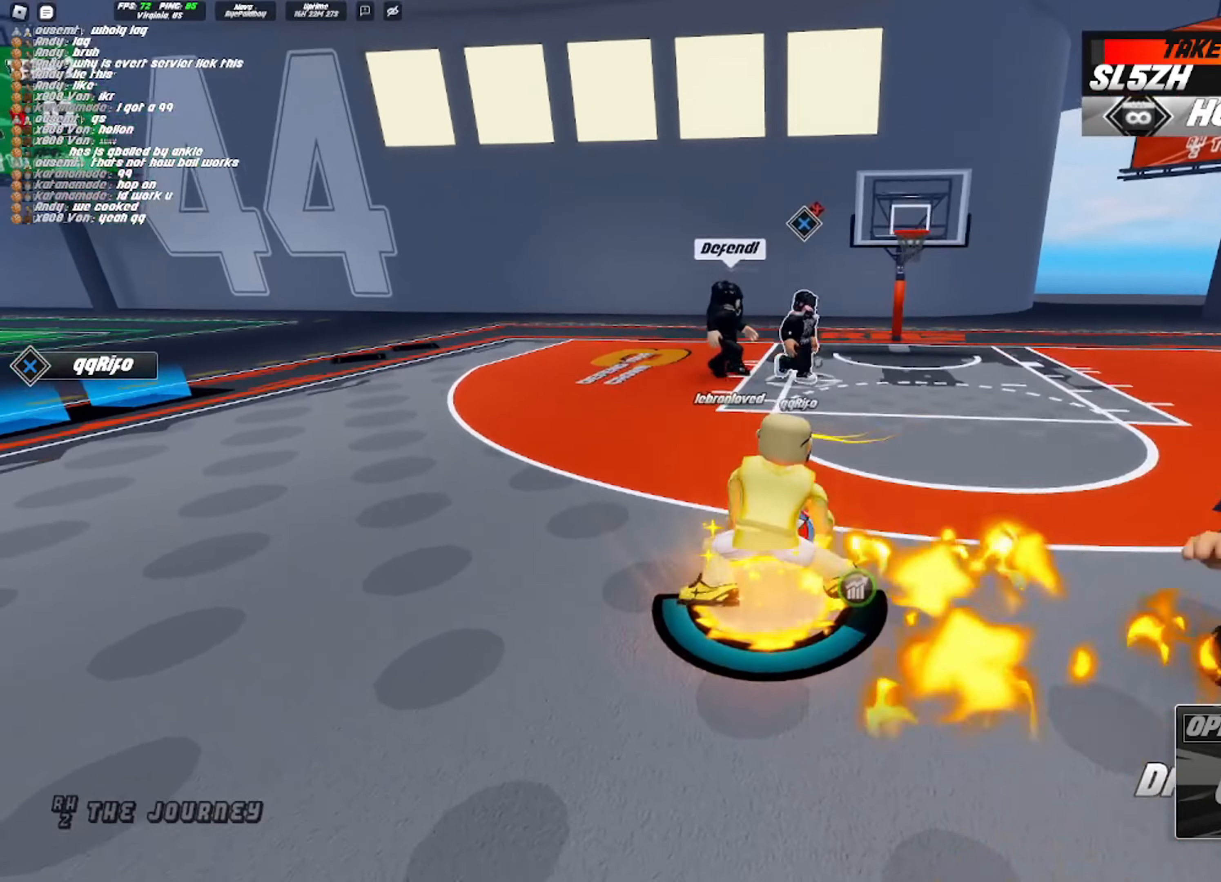
{"buttons": [], "left_stick": "down", "right_stick": "center", "events": [[67, "DPAD_LEFT", "up"], [233, "DPAD_DOWN", "down"], [233, "DPAD_RIGHT", "down"], [250, "DPAD_DOWN", "up"], [300, "DPAD_RIGHT", "up"], [350, "DPAD_RIGHT", "down"], [450, "DPAD_RIGHT", "up"], [500, "left_stick", "down"]]}
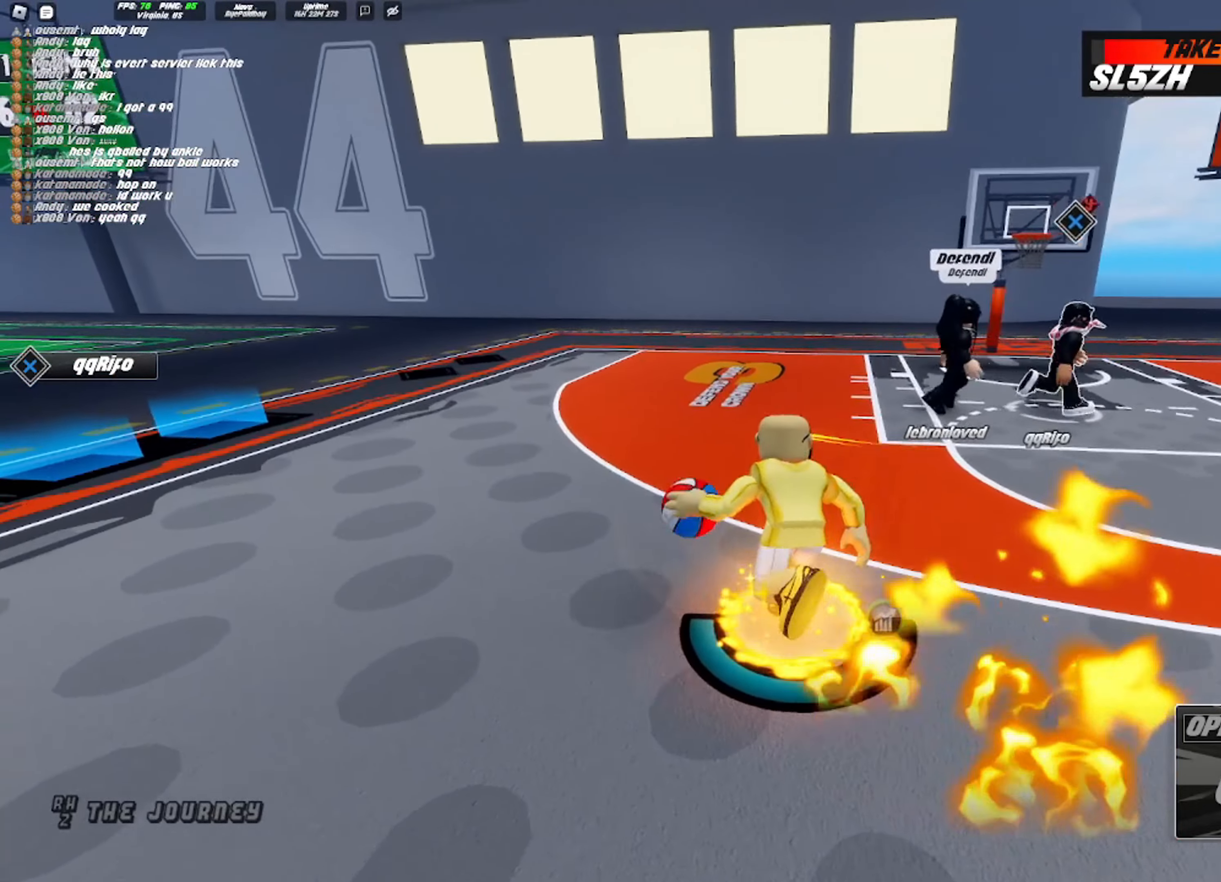
{"buttons": [], "left_stick": "down-left", "right_stick": "center", "events": [[17, "DPAD_LEFT", "down"], [133, "DPAD_DOWN", "down"], [133, "DPAD_LEFT", "up"], [150, "DPAD_DOWN", "up"], [150, "DPAD_RIGHT", "down"], [150, "left_stick", "down-left"], [250, "DPAD_RIGHT", "up"], [300, "DPAD_LEFT", "down"], [350, "DPAD_DOWN", "down"], [400, "DPAD_LEFT", "up"], [417, "DPAD_RIGHT", "down"], [450, "DPAD_DOWN", "up"], [500, "DPAD_RIGHT", "up"]]}